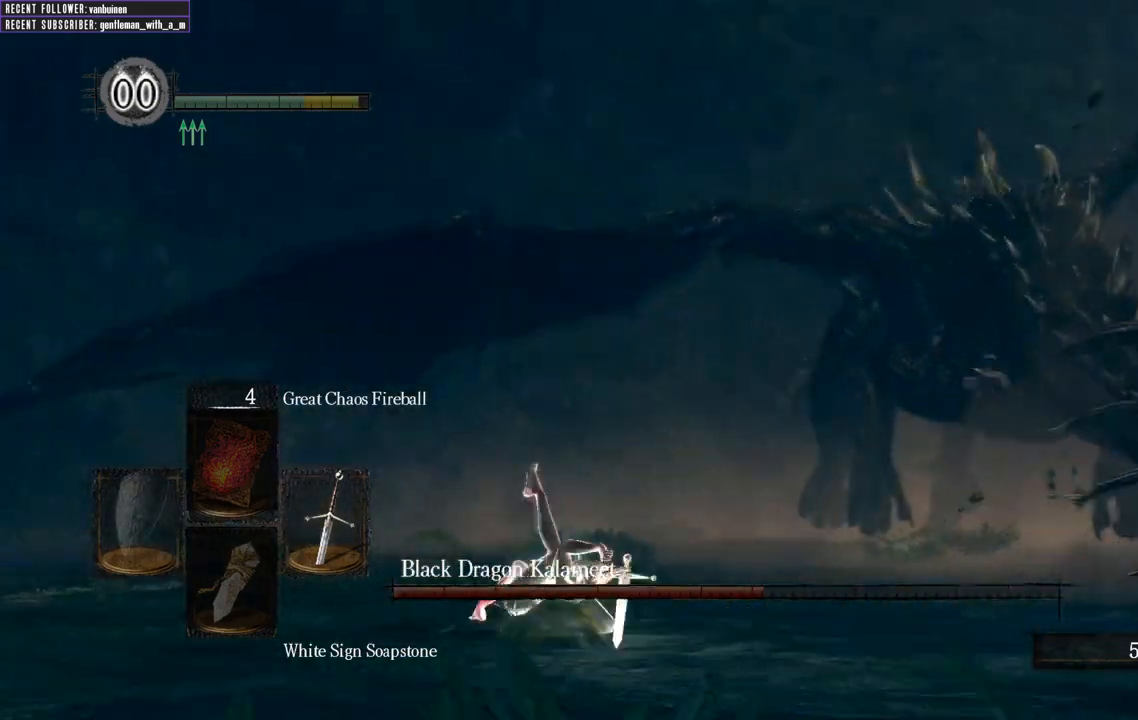
Gameplay with a controller (Xbox layout); each line is a JSON object with the inputs held at the frame after it. "events" lists button and stick changes between this image and that frame as [ms after this image, input, new state], when the widget could be followed in between. Not read: L3.
{"buttons": ["L1"], "left_stick": "up-right", "right_stick": "center", "events": [[117, "B", "down"], [233, "B", "up"], [317, "B", "down"], [317, "left_stick", "up-right"], [433, "B", "up"], [467, "right_stick", "center"]]}
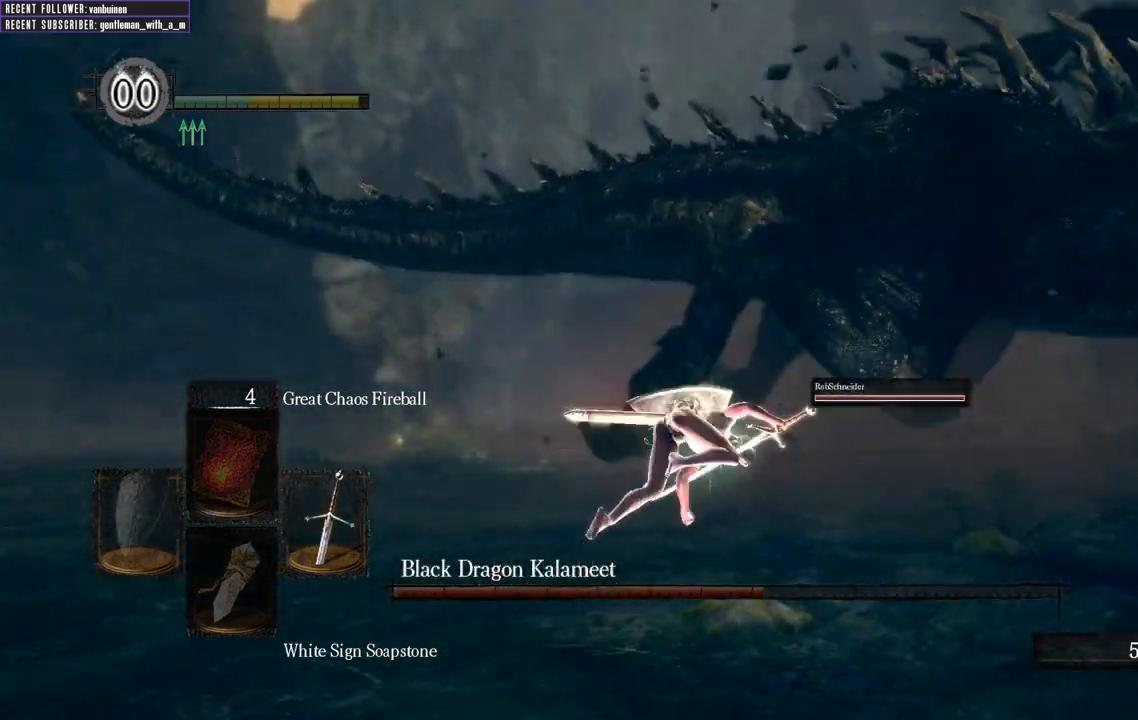
{"buttons": ["B"], "left_stick": "up-right", "right_stick": "right", "events": [[100, "right_stick", "right"], [250, "L1", "up"], [267, "B", "down"]]}
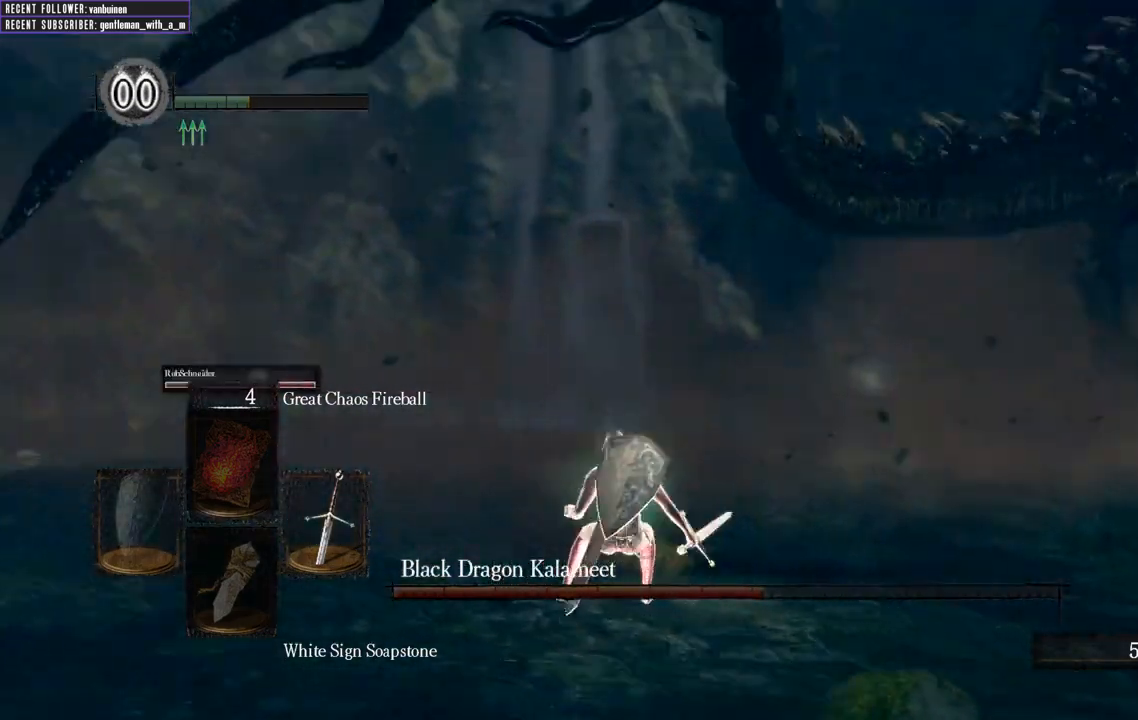
{"buttons": ["B", "L1"], "left_stick": "up-right", "right_stick": "center"}
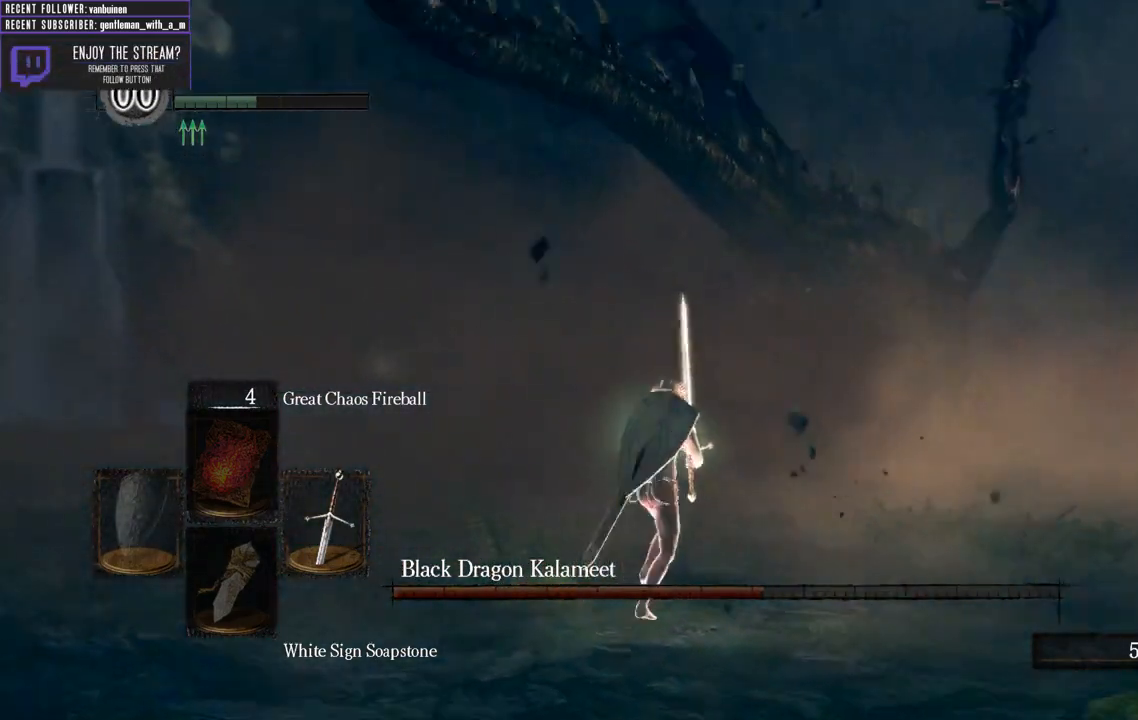
{"buttons": ["B", "L1"], "left_stick": "up-right", "right_stick": "center", "events": [[67, "left_stick", "up"], [450, "left_stick", "up-right"]]}
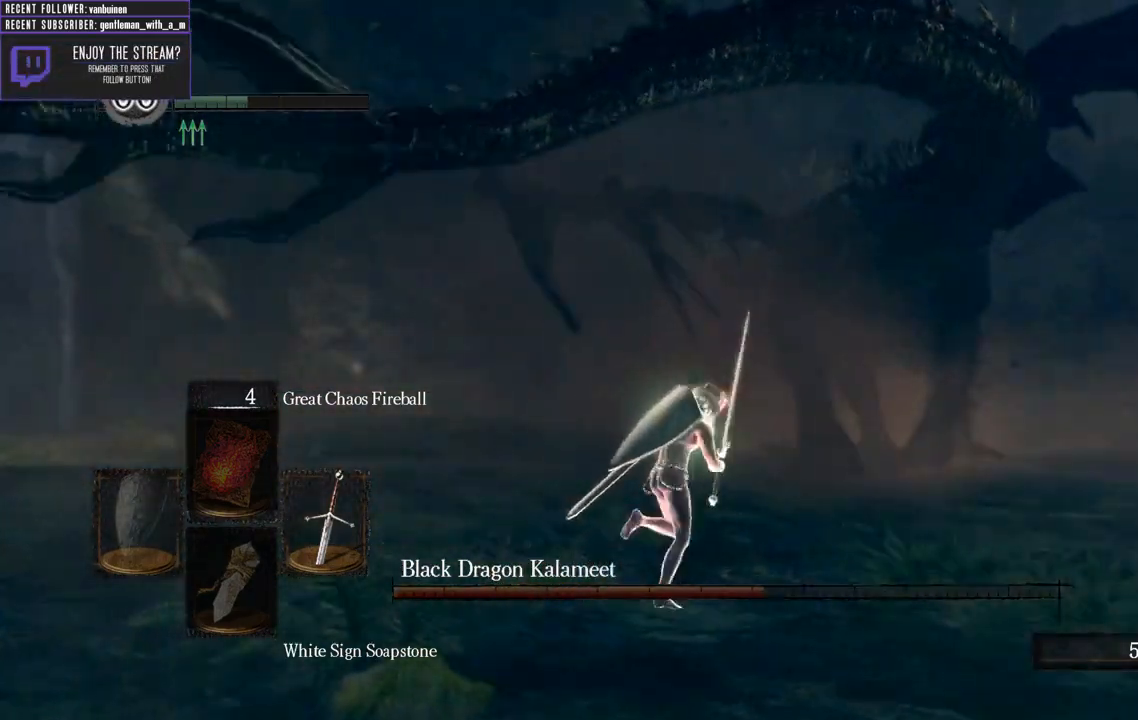
{"buttons": [], "left_stick": "right", "right_stick": "left", "events": [[67, "left_stick", "right"], [350, "B", "up"], [350, "L1", "up"], [400, "right_stick", "left"]]}
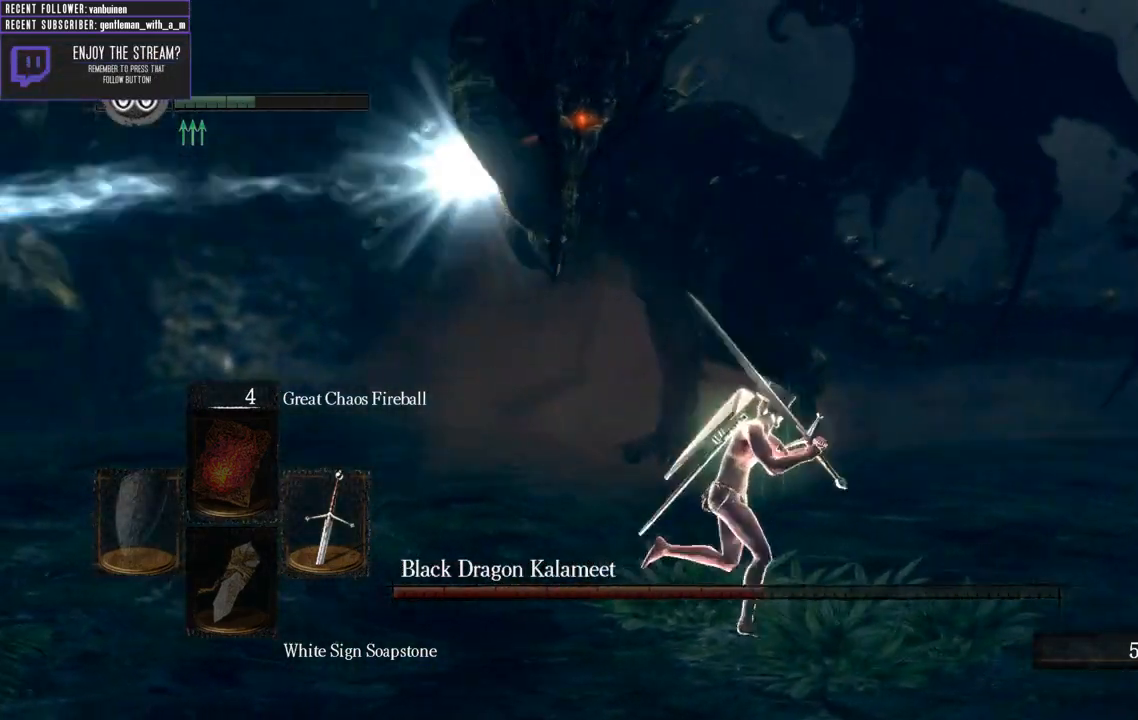
{"buttons": ["L1"], "left_stick": "down", "right_stick": "down-right", "events": [[67, "left_stick", "down-right"], [133, "right_stick", "center"], [217, "left_stick", "down"], [350, "right_stick", "down-right"], [483, "L1", "down"]]}
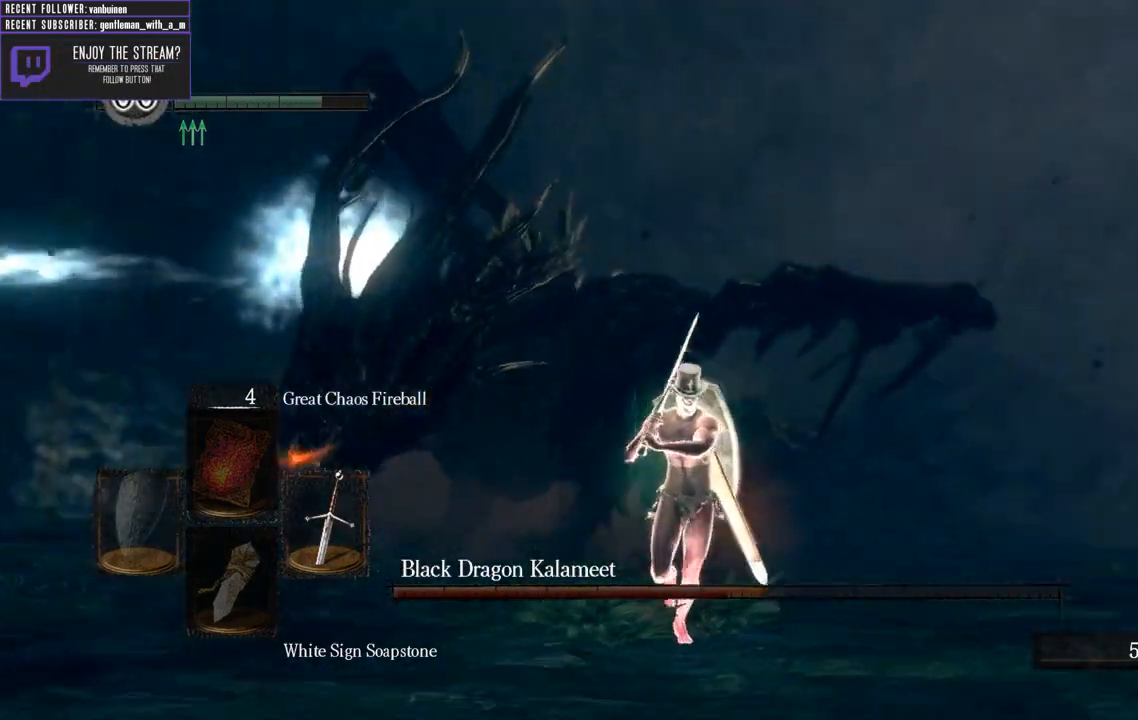
{"buttons": [], "left_stick": "down", "right_stick": "center", "events": [[50, "right_stick", "center"], [300, "right_stick", "left"], [383, "right_stick", "up-left"], [400, "L1", "up"], [483, "right_stick", "center"]]}
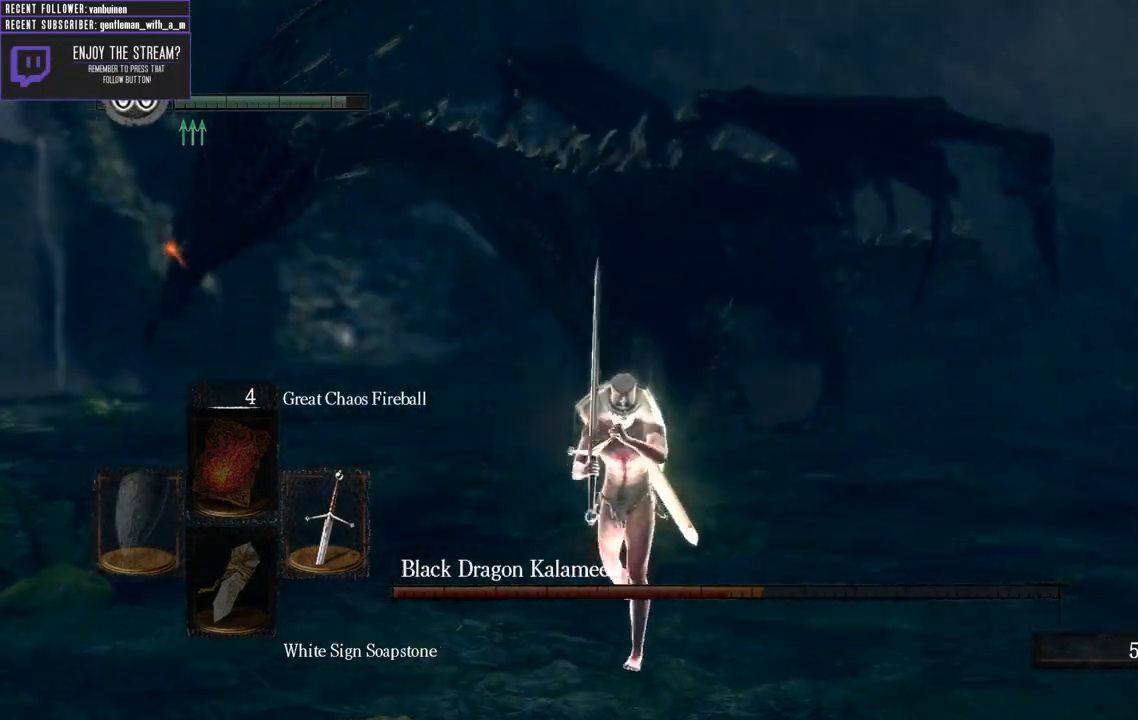
{"buttons": [], "left_stick": "down-right", "right_stick": "left", "events": [[350, "right_stick", "left"], [500, "left_stick", "down-right"]]}
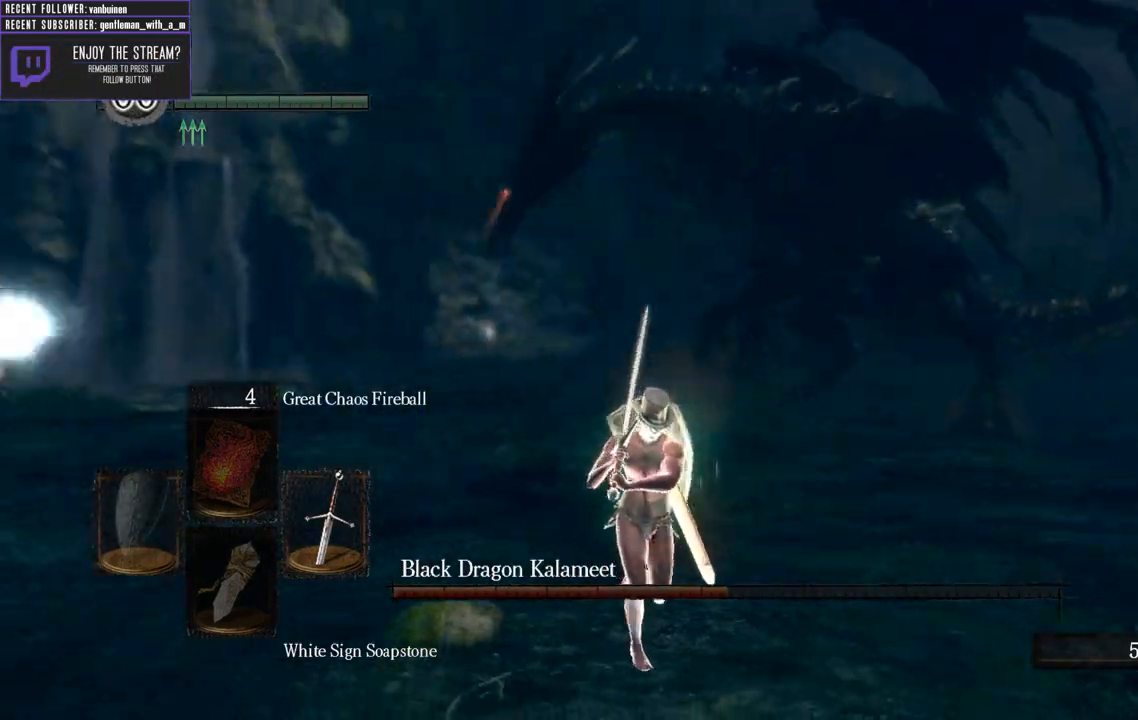
{"buttons": ["B", "L1"], "left_stick": "right", "right_stick": "center", "events": [[33, "right_stick", "center"], [50, "L1", "down"], [167, "B", "down"], [483, "left_stick", "right"]]}
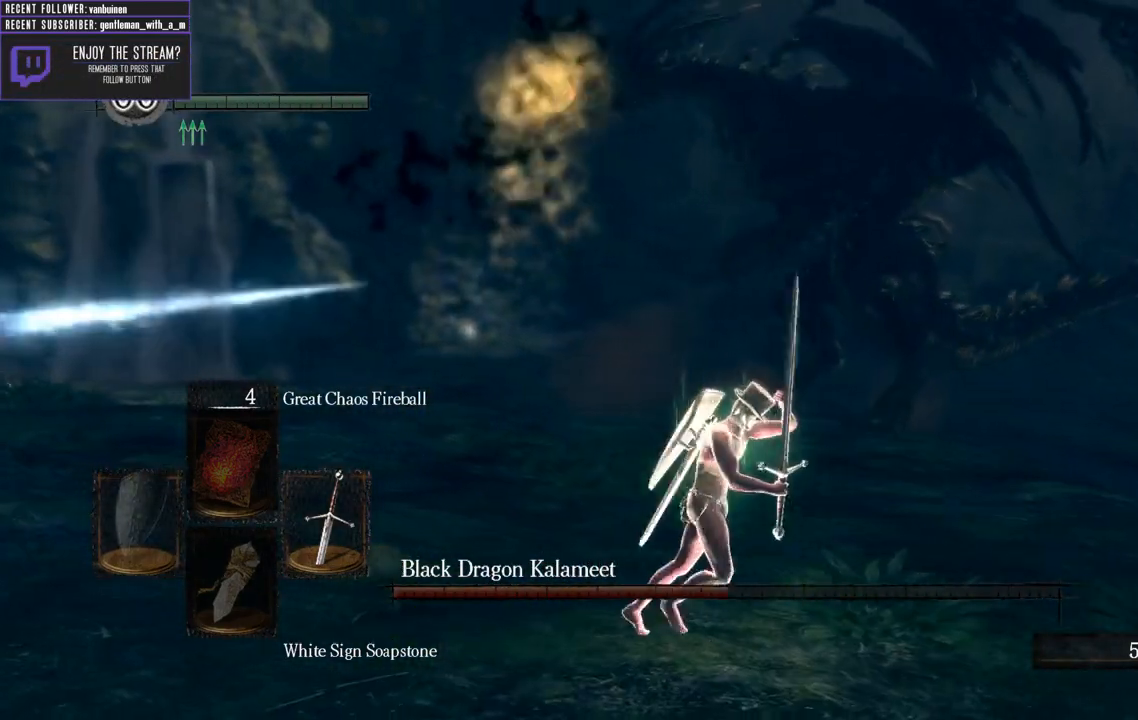
{"buttons": ["B", "L1"], "left_stick": "up-right", "right_stick": "left", "events": [[200, "left_stick", "up-right"], [500, "right_stick", "left"]]}
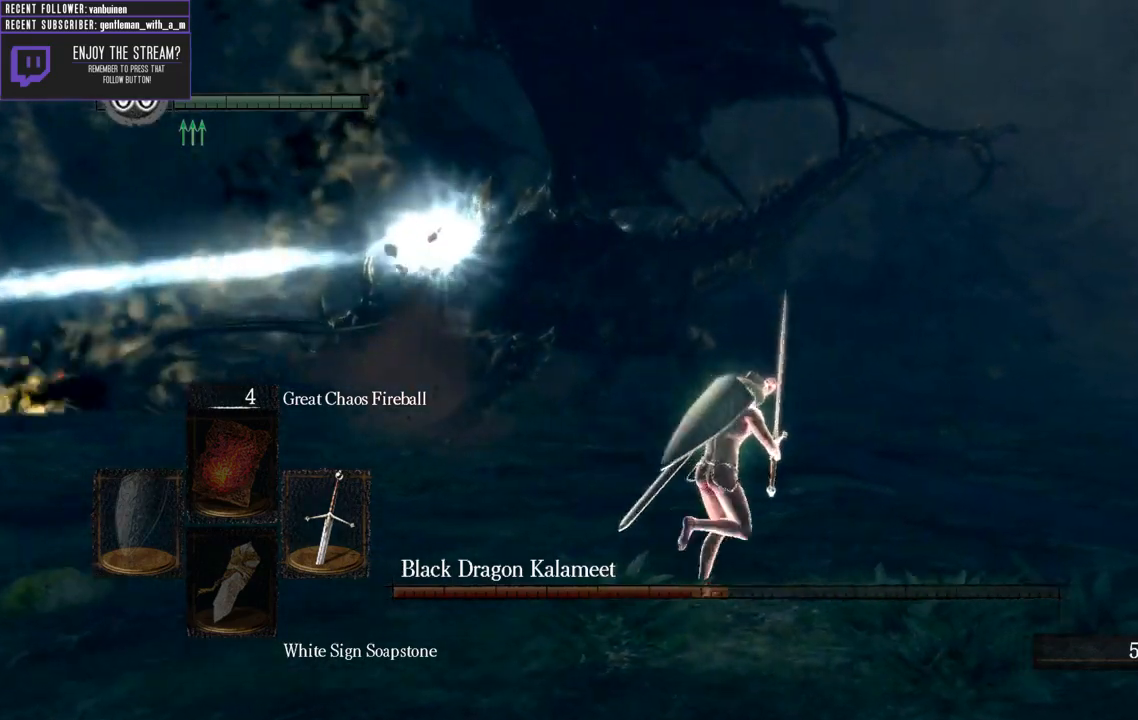
{"buttons": ["B"], "left_stick": "up-right", "right_stick": "left", "events": [[50, "right_stick", "up-left"], [200, "right_stick", "center"], [317, "L1", "up"], [417, "right_stick", "left"]]}
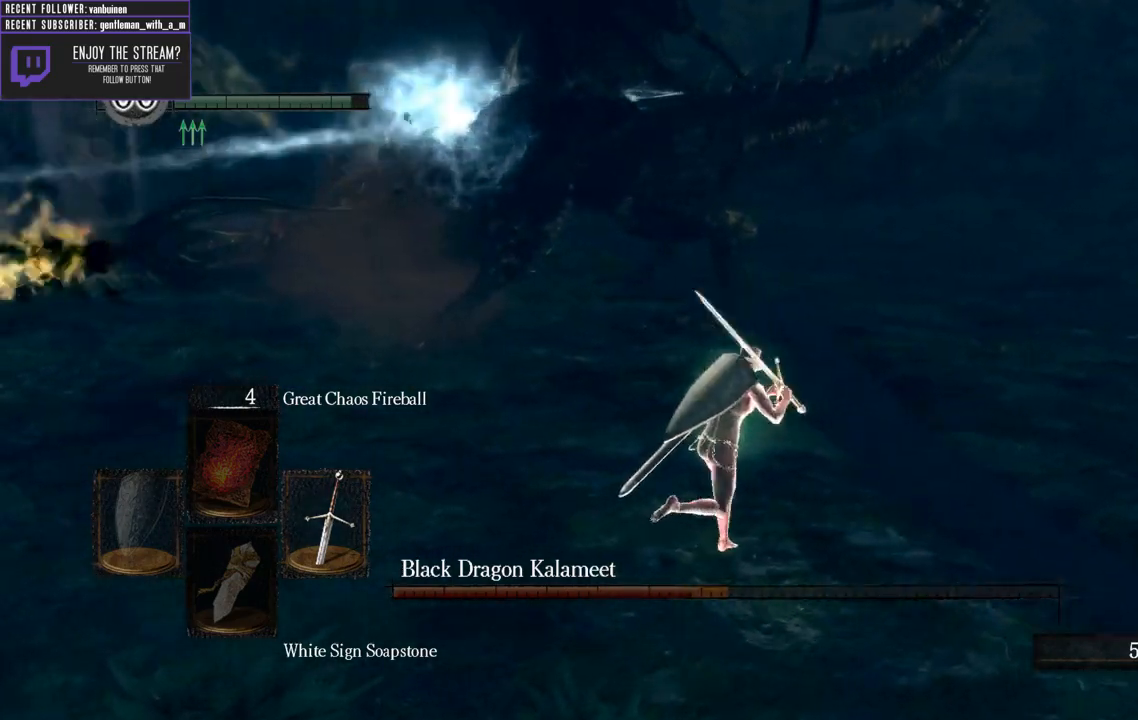
{"buttons": ["B"], "left_stick": "up", "right_stick": "up-left", "events": [[117, "right_stick", "center"], [400, "left_stick", "up"], [400, "right_stick", "left"], [450, "right_stick", "up-left"]]}
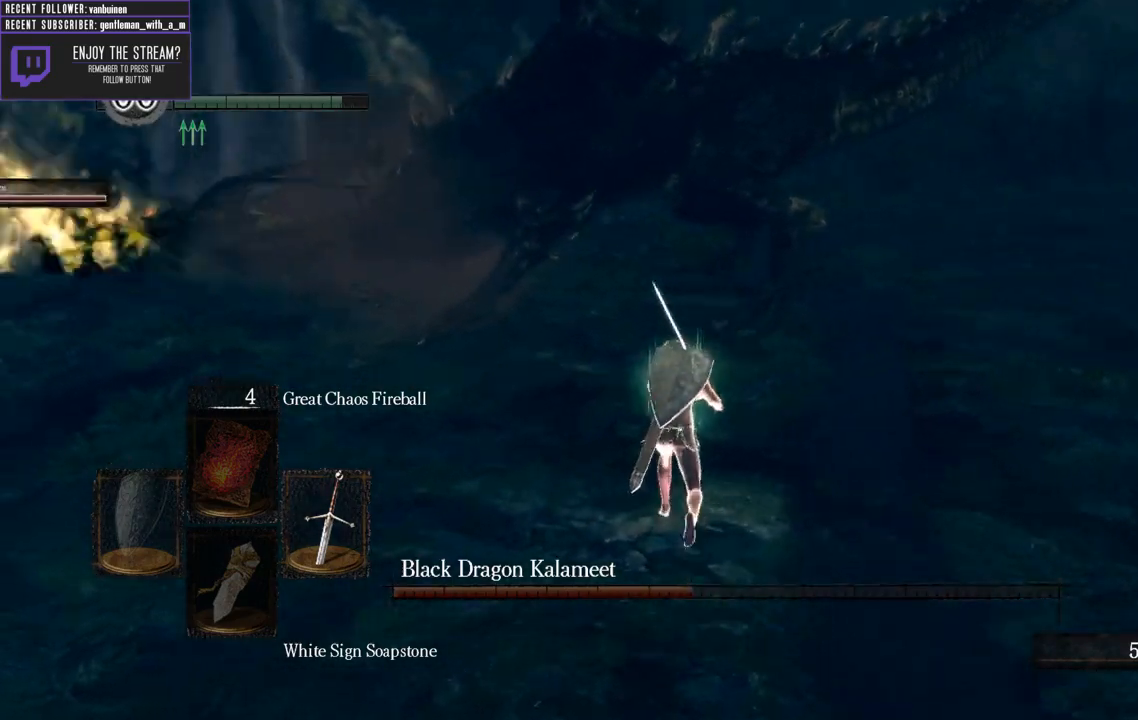
{"buttons": ["B"], "left_stick": "up-right", "right_stick": "center", "events": [[117, "left_stick", "up-right"], [133, "right_stick", "center"]]}
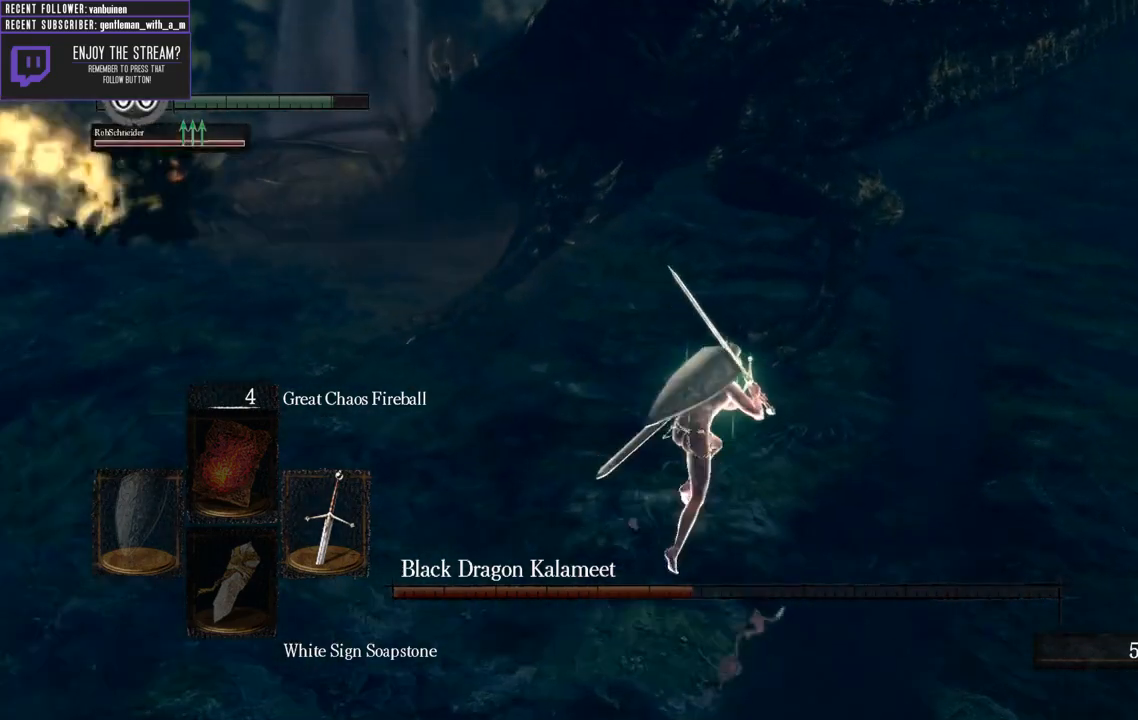
{"buttons": [], "left_stick": "up", "right_stick": "center", "events": [[350, "B", "up"], [433, "left_stick", "up"]]}
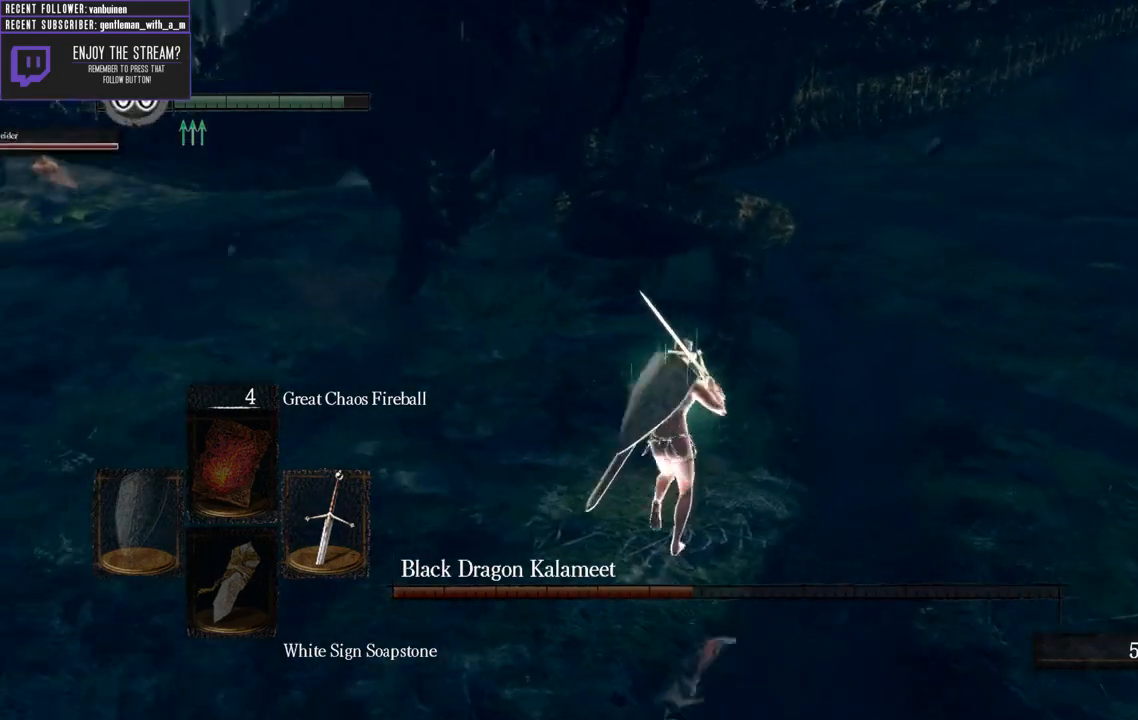
{"buttons": [], "left_stick": "up", "right_stick": "center", "events": [[50, "R1", "down"], [217, "R1", "up"]]}
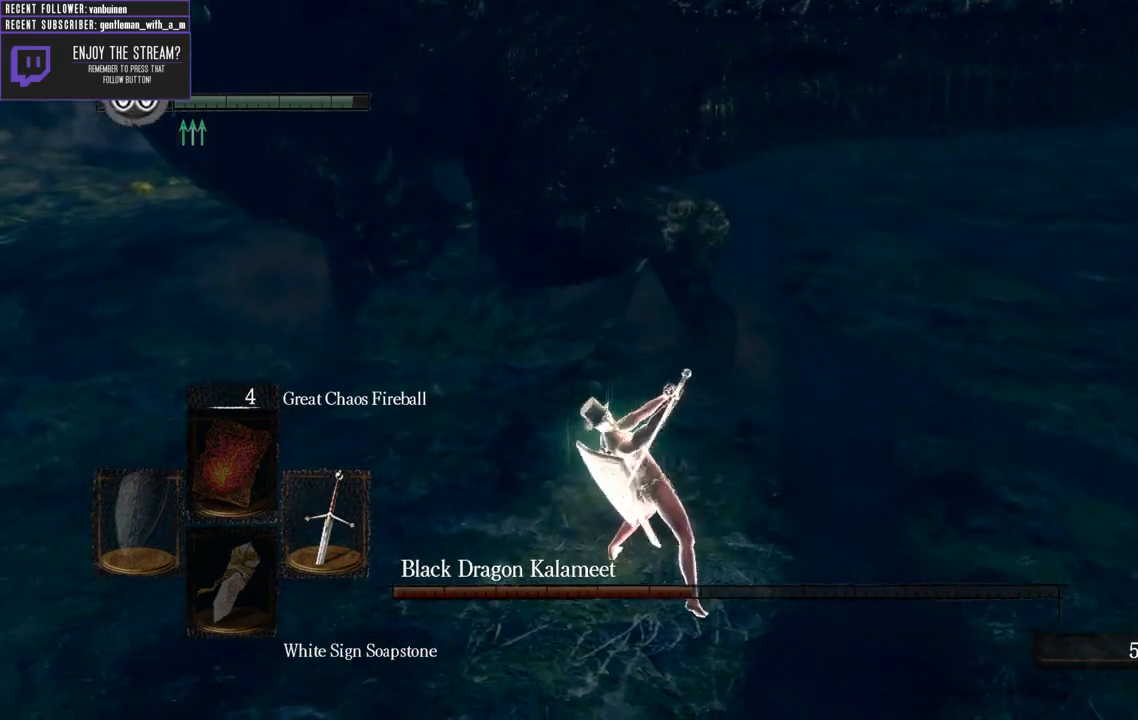
{"buttons": [], "left_stick": "right", "right_stick": "left", "events": [[500, "left_stick", "right"], [500, "right_stick", "left"]]}
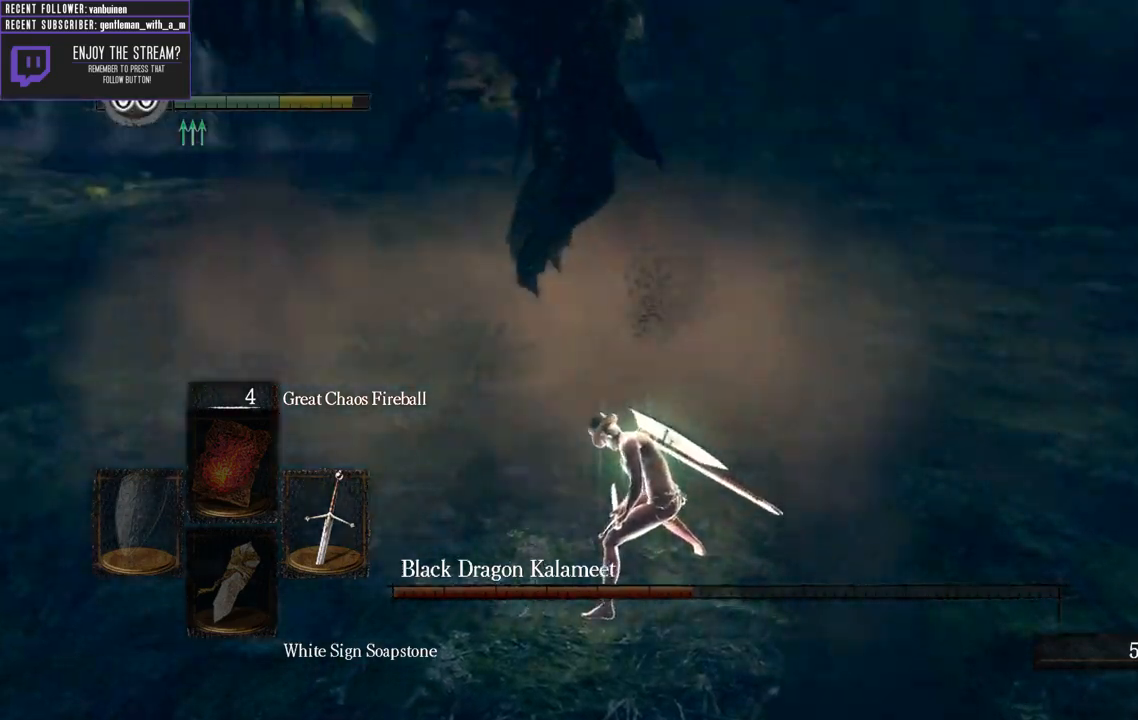
{"buttons": [], "left_stick": "down", "right_stick": "center", "events": [[133, "left_stick", "down-right"], [133, "right_stick", "down-left"], [233, "right_stick", "down"], [350, "right_stick", "center"], [383, "left_stick", "down"]]}
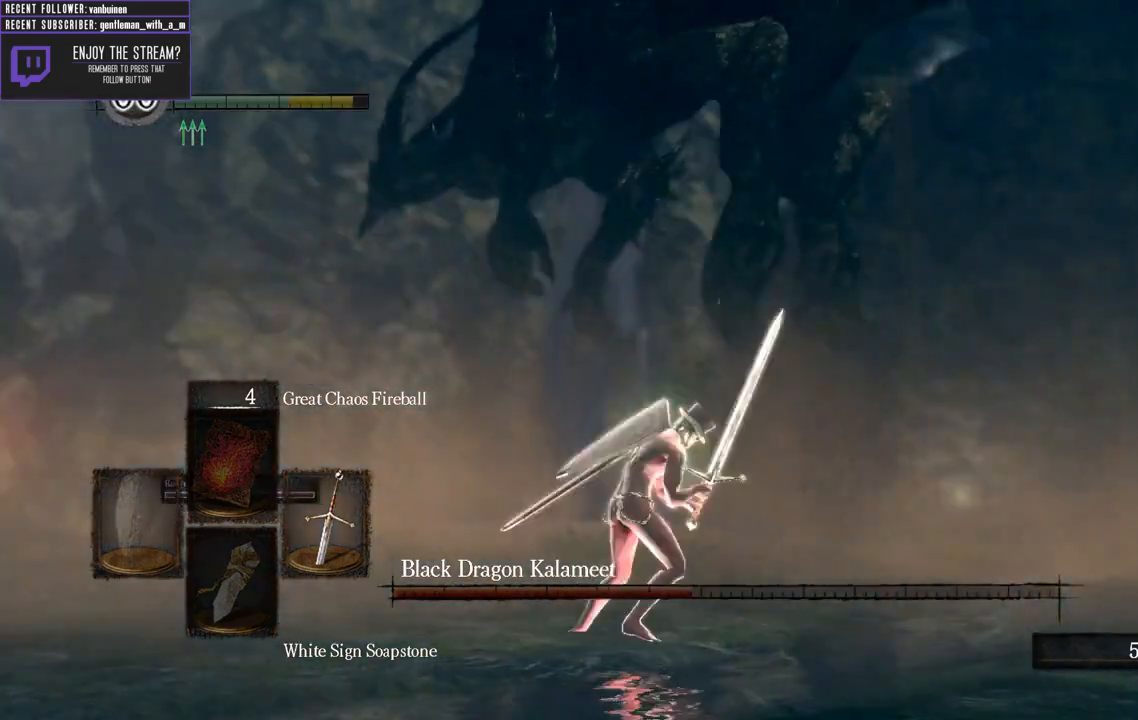
{"buttons": ["B", "L1"], "left_stick": "down", "right_stick": "center", "events": [[83, "right_stick", "down"], [133, "L1", "down"], [167, "B", "down"], [267, "right_stick", "center"]]}
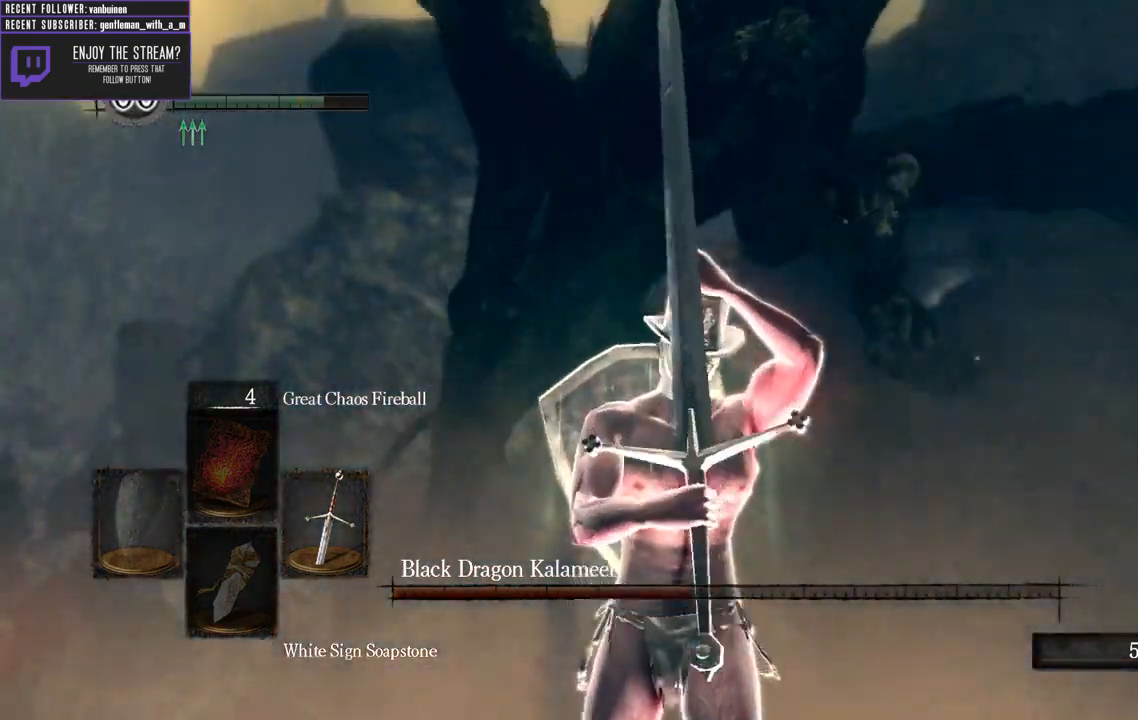
{"buttons": ["B", "L1"], "left_stick": "up-right", "right_stick": "center"}
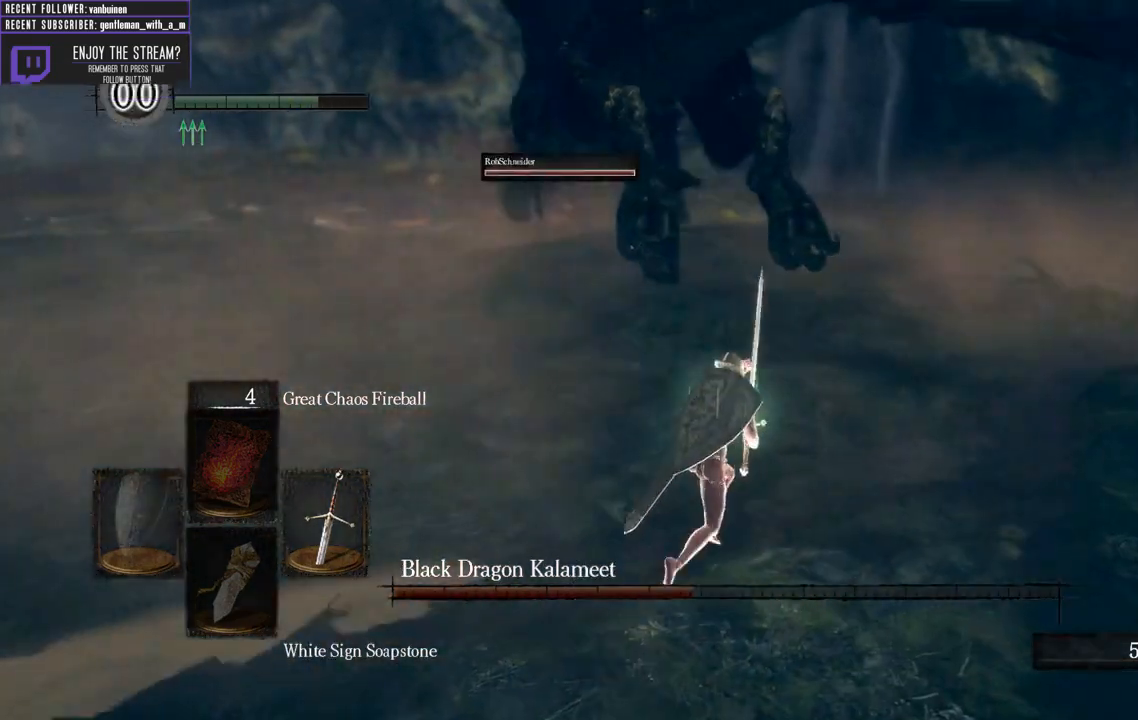
{"buttons": [], "left_stick": "up", "right_stick": "center", "events": [[83, "right_stick", "left"], [233, "left_stick", "up"], [300, "right_stick", "center"], [317, "B", "up"], [333, "L1", "up"]]}
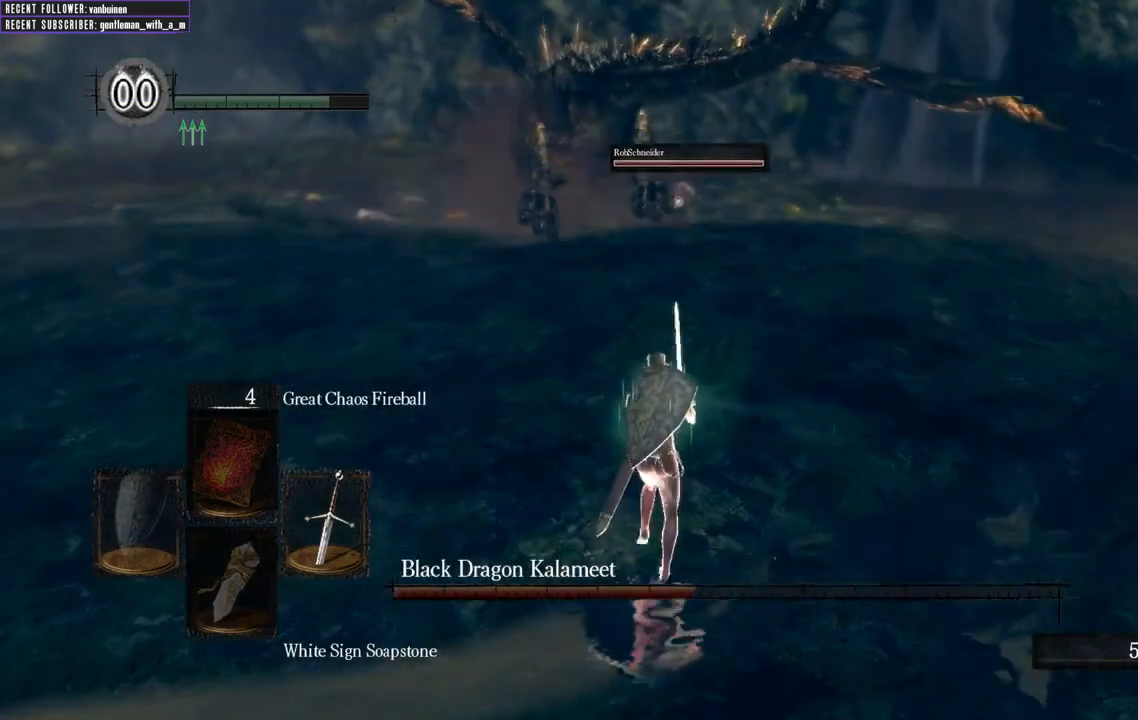
{"buttons": ["B"], "left_stick": "up", "right_stick": "down", "events": [[117, "B", "down"], [333, "right_stick", "down"]]}
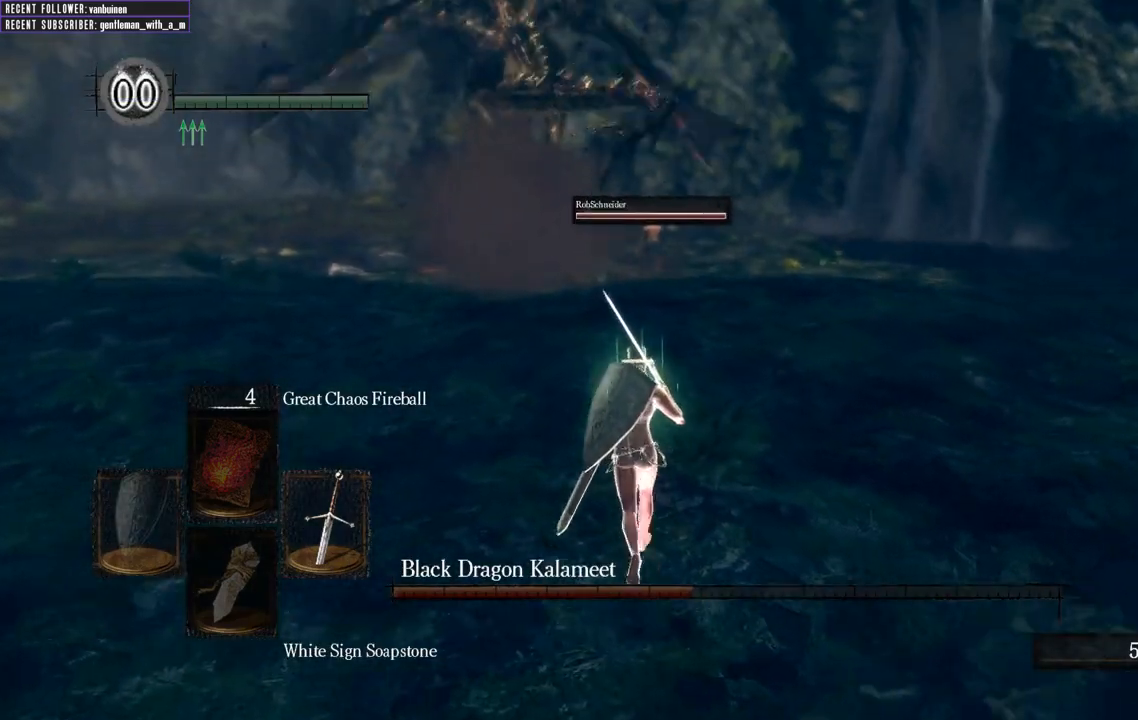
{"buttons": ["B"], "left_stick": "up", "right_stick": "center", "events": [[33, "right_stick", "center"]]}
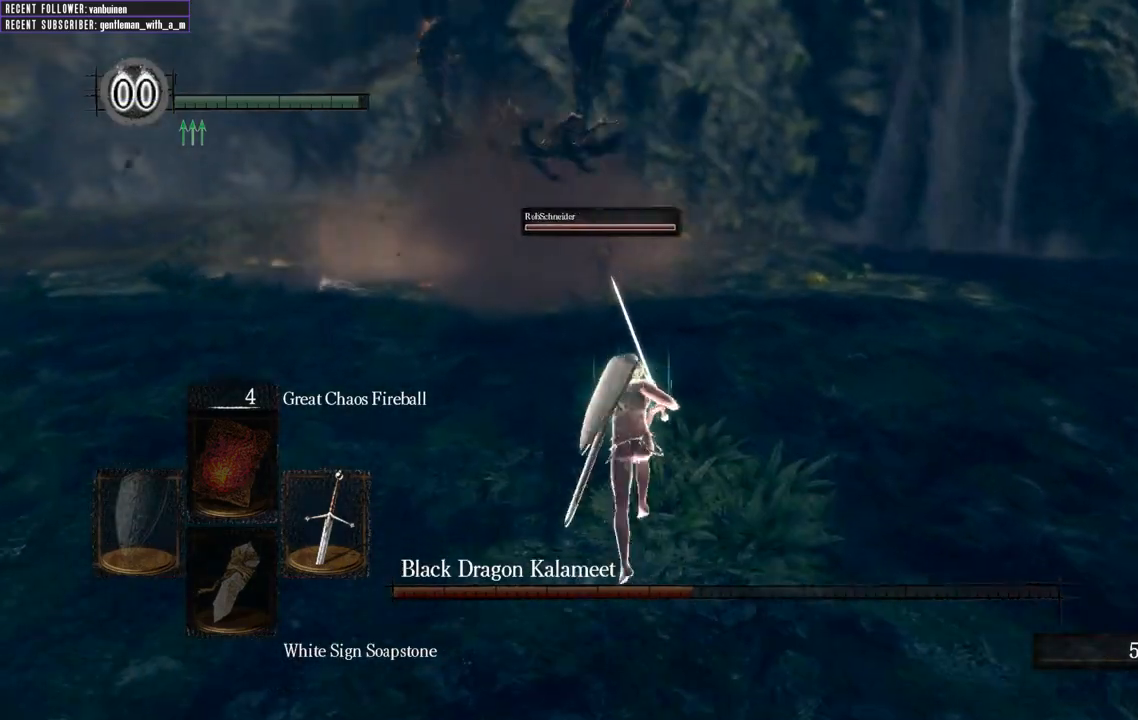
{"buttons": ["B"], "left_stick": "up", "right_stick": "center", "events": []}
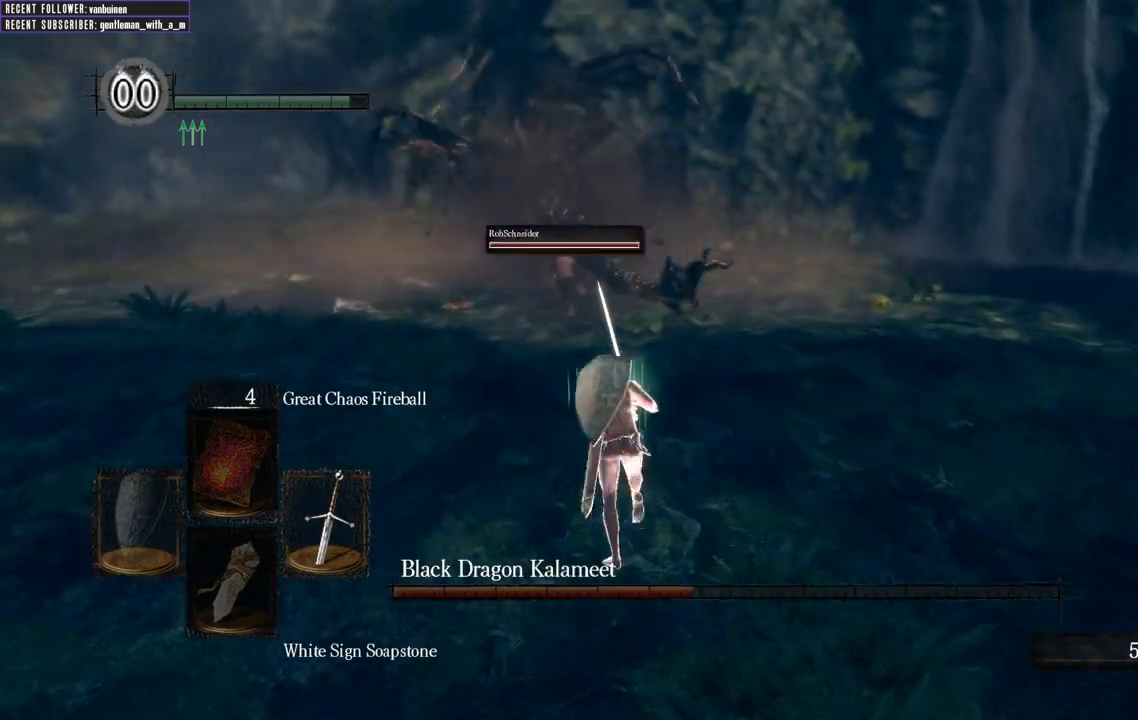
{"buttons": ["B"], "left_stick": "up", "right_stick": "center", "events": []}
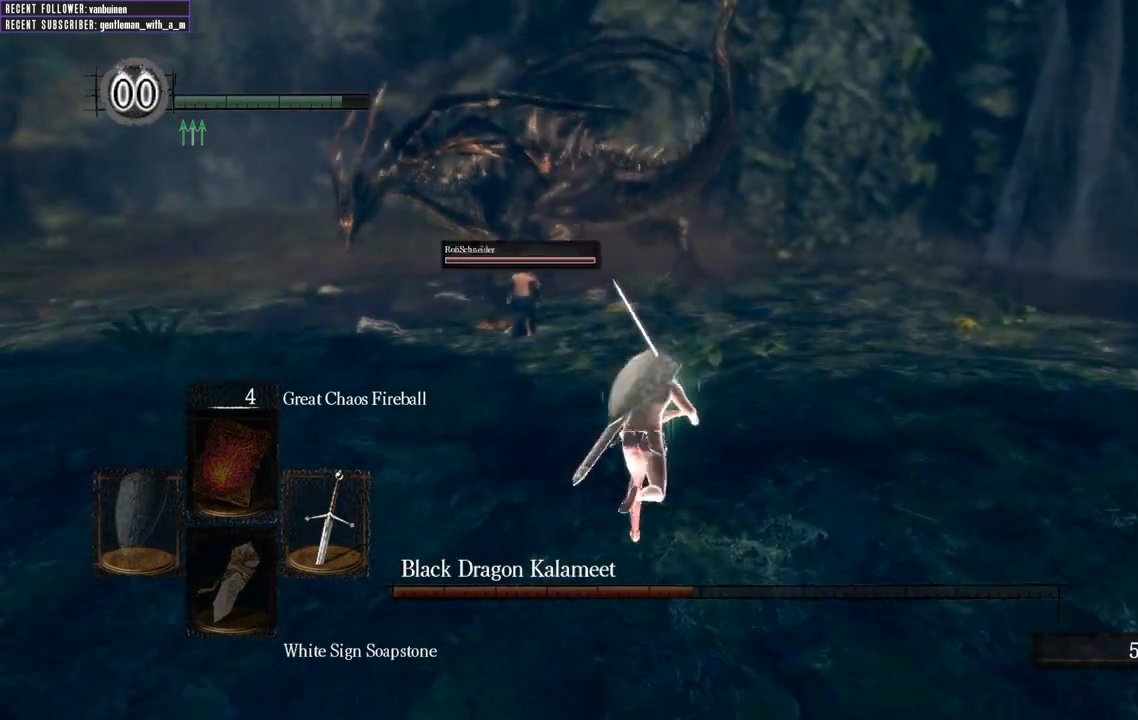
{"buttons": ["B", "L1"], "left_stick": "up-right", "right_stick": "left", "events": [[17, "left_stick", "up-right"], [217, "L1", "down"], [433, "right_stick", "left"]]}
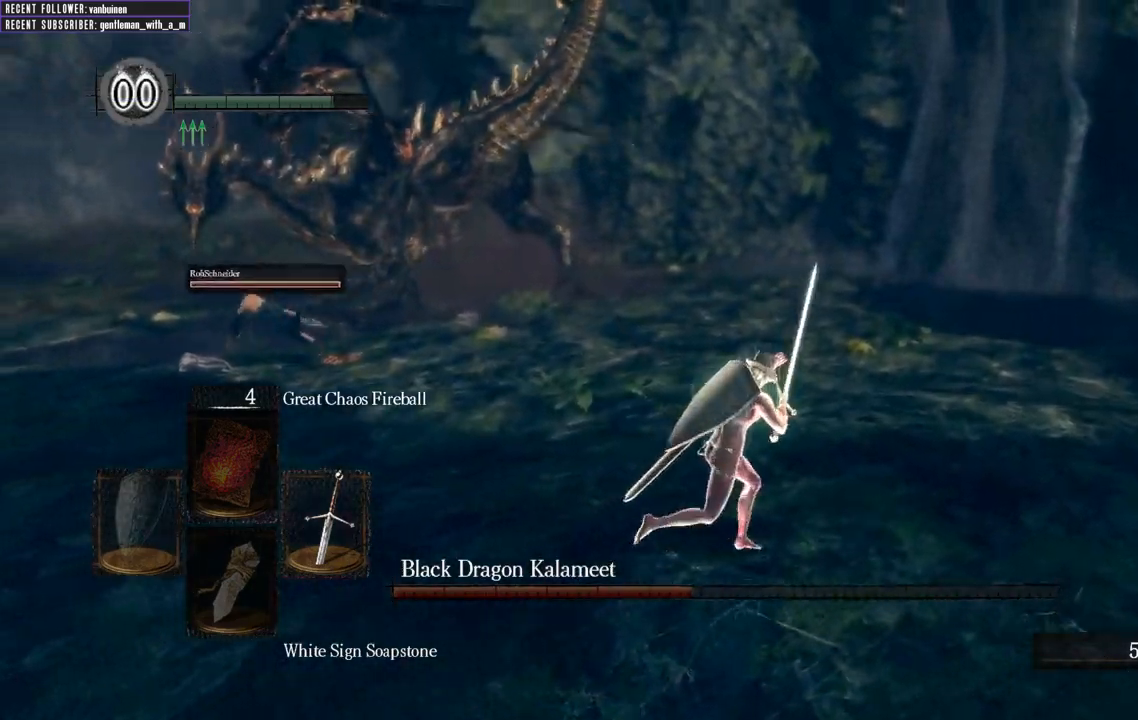
{"buttons": ["B", "L1"], "left_stick": "up-right", "right_stick": "left", "events": [[117, "right_stick", "center"], [417, "right_stick", "left"]]}
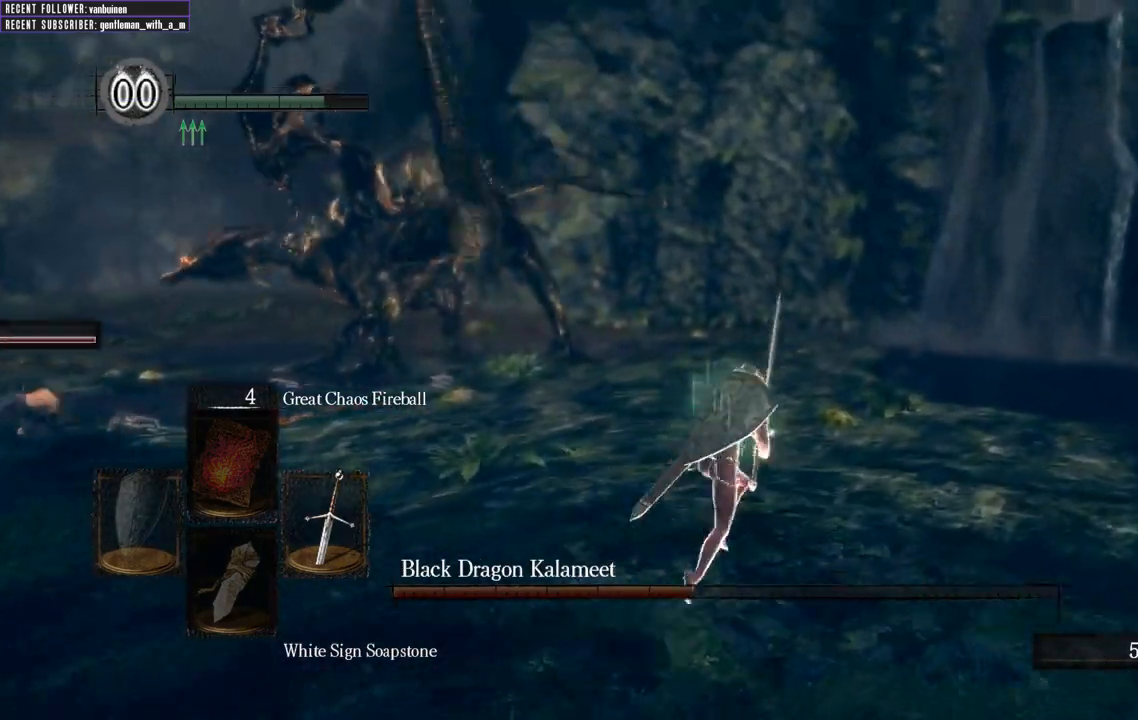
{"buttons": ["B"], "left_stick": "up", "right_stick": "center", "events": [[83, "left_stick", "up"], [317, "L1", "up"], [350, "right_stick", "center"]]}
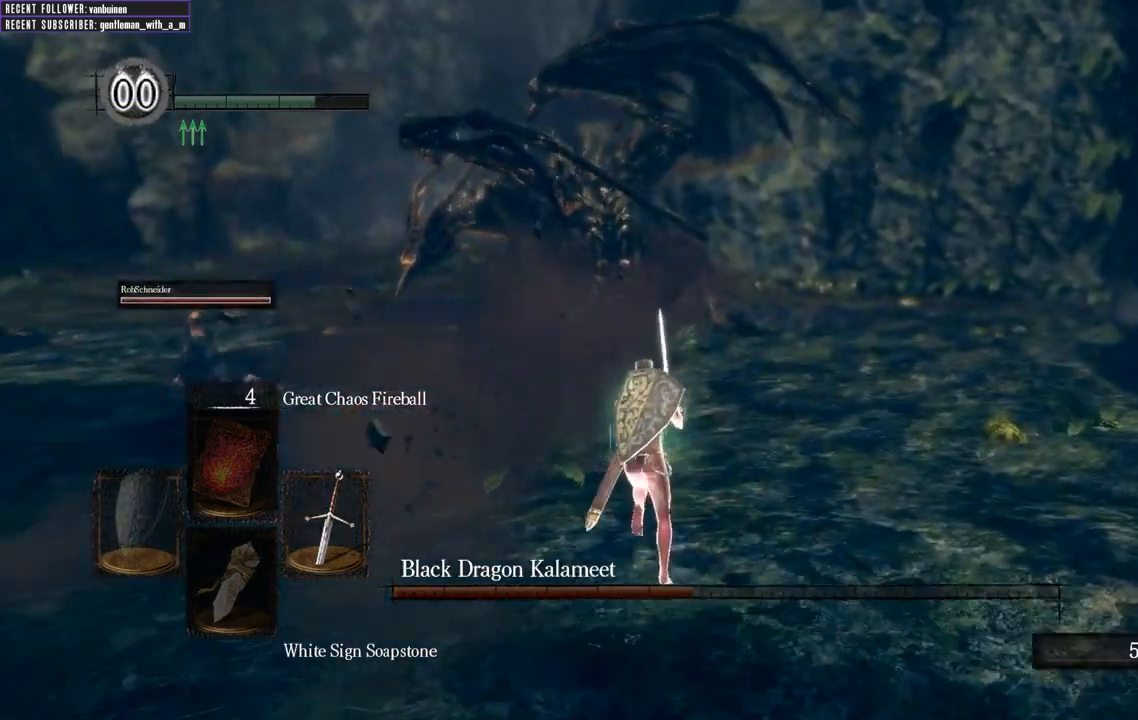
{"buttons": [], "left_stick": "up", "right_stick": "center", "events": [[117, "right_stick", "up-left"], [483, "right_stick", "center"], [500, "B", "up"]]}
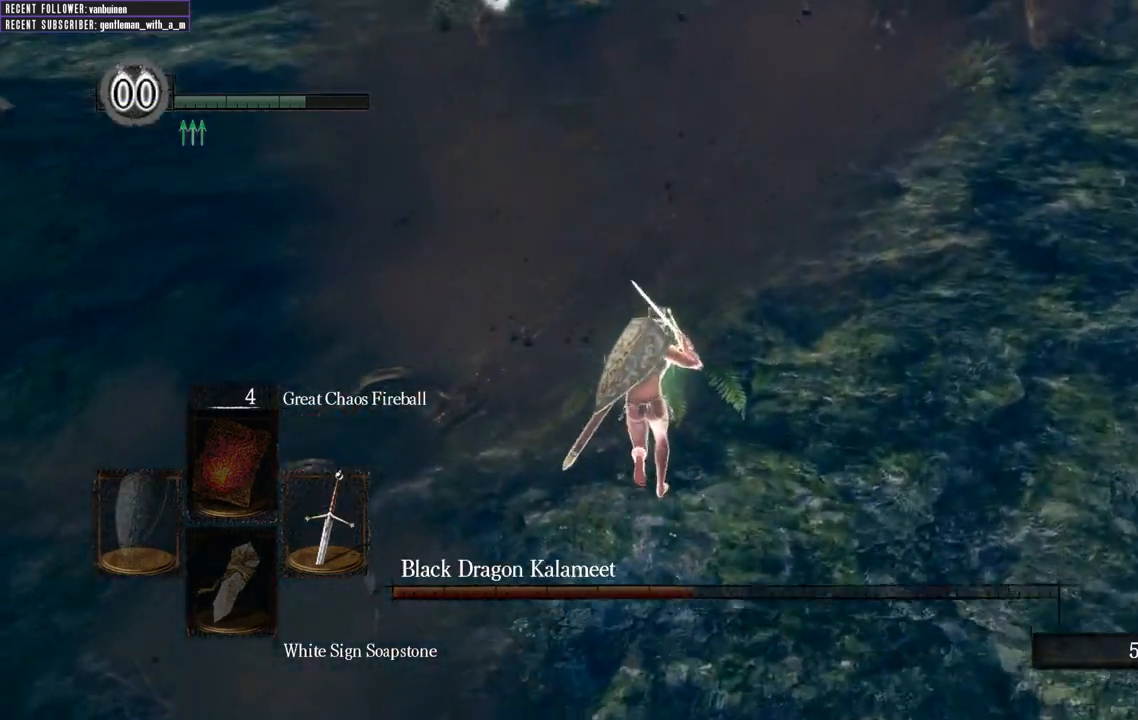
{"buttons": [], "left_stick": "up", "right_stick": "center", "events": [[200, "R1", "down"], [400, "R1", "up"]]}
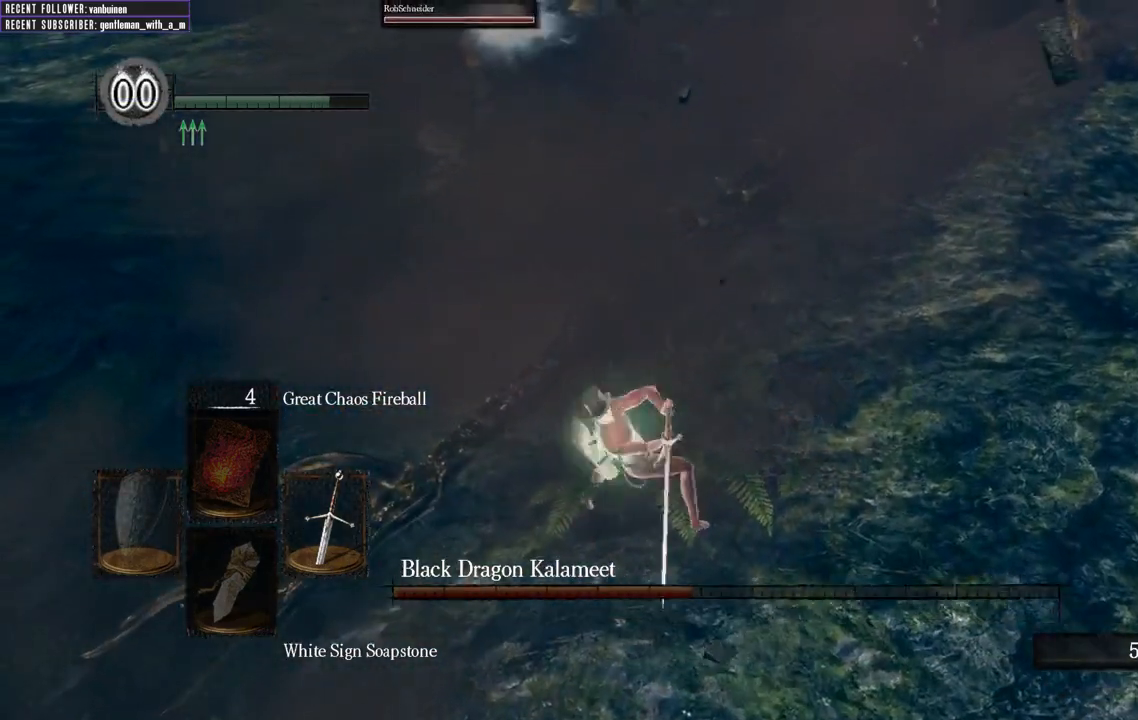
{"buttons": [], "left_stick": "up", "right_stick": "center", "events": []}